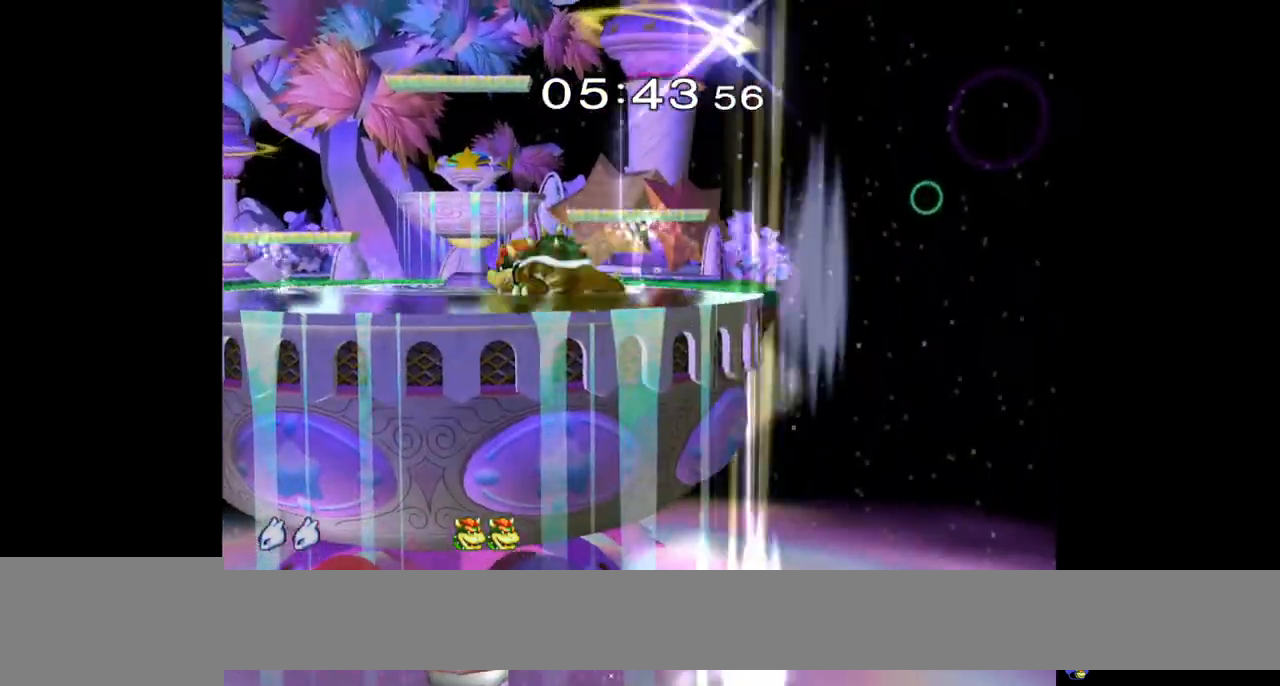
Gameplay with a controller (Nintendo layout); each line is a JSON object with the inputs held at the frame after it. "events" lists button and stick changes between this image and that frame as [ms after this image, input, new state], when the widget could be followed in between. Not read: L3 R1 R3.
{"buttons": [], "left_stick": "center", "right_stick": "center", "events": []}
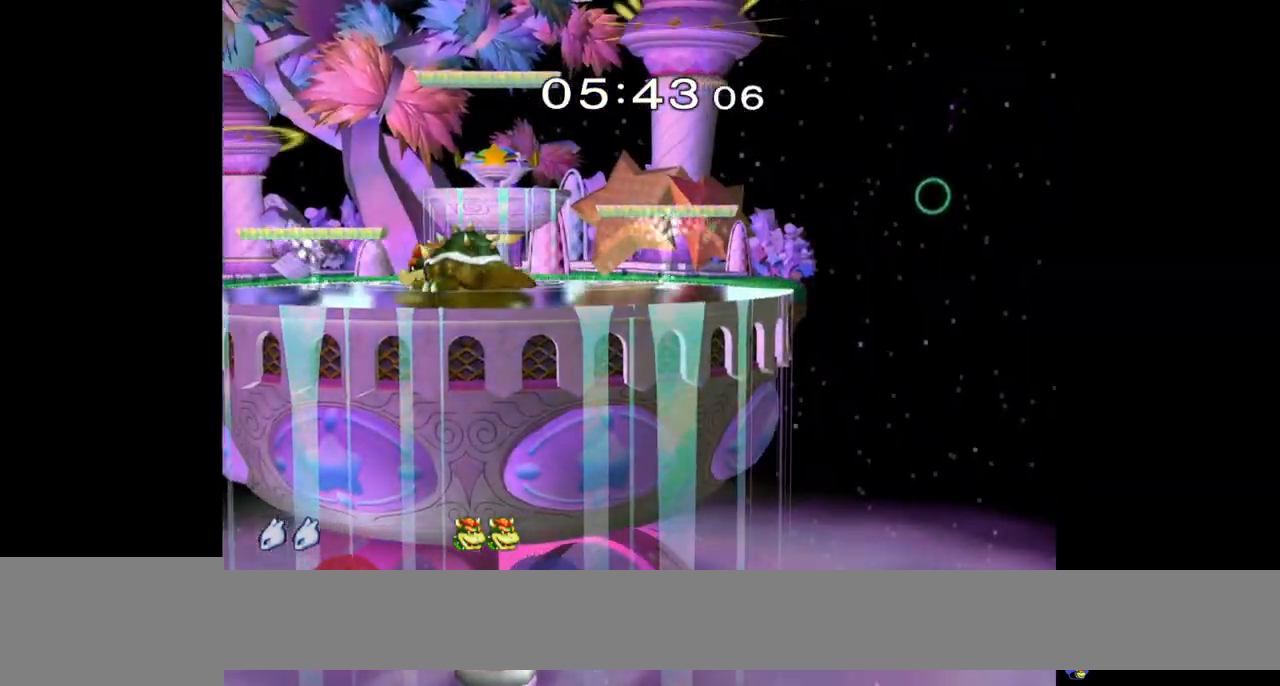
{"buttons": [], "left_stick": "center", "right_stick": "center", "events": []}
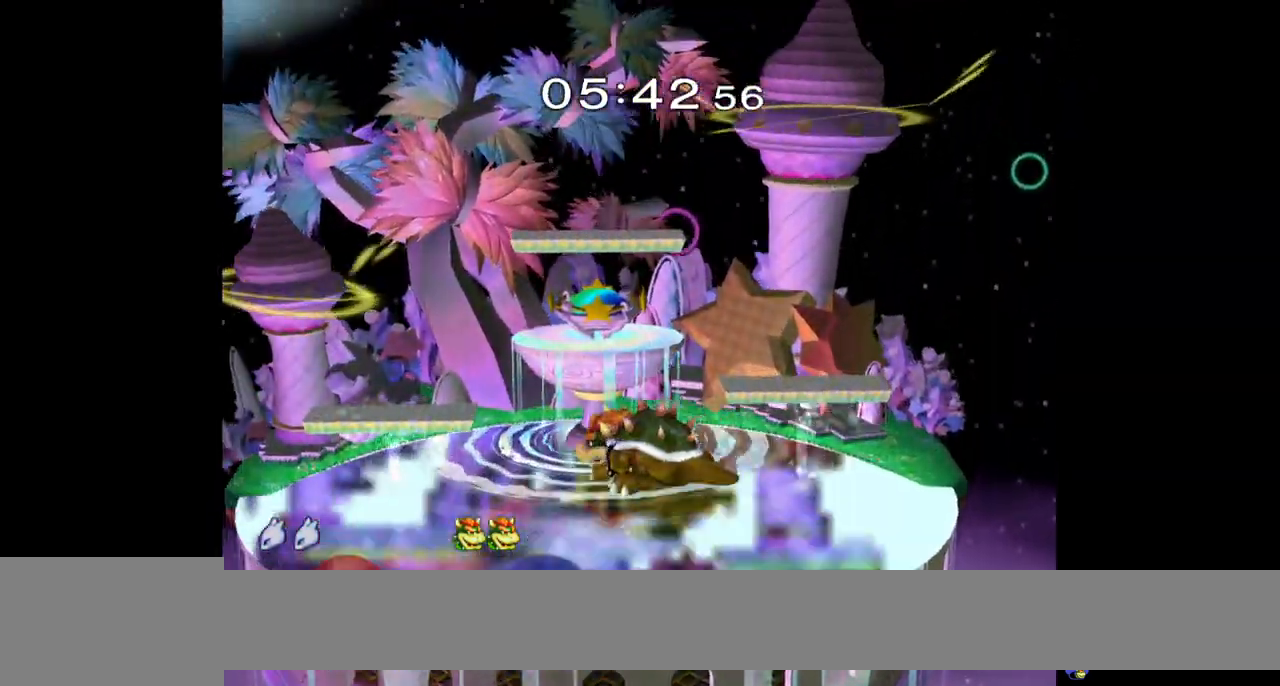
{"buttons": [], "left_stick": "left", "right_stick": "center", "events": [[417, "left_stick", "left"]]}
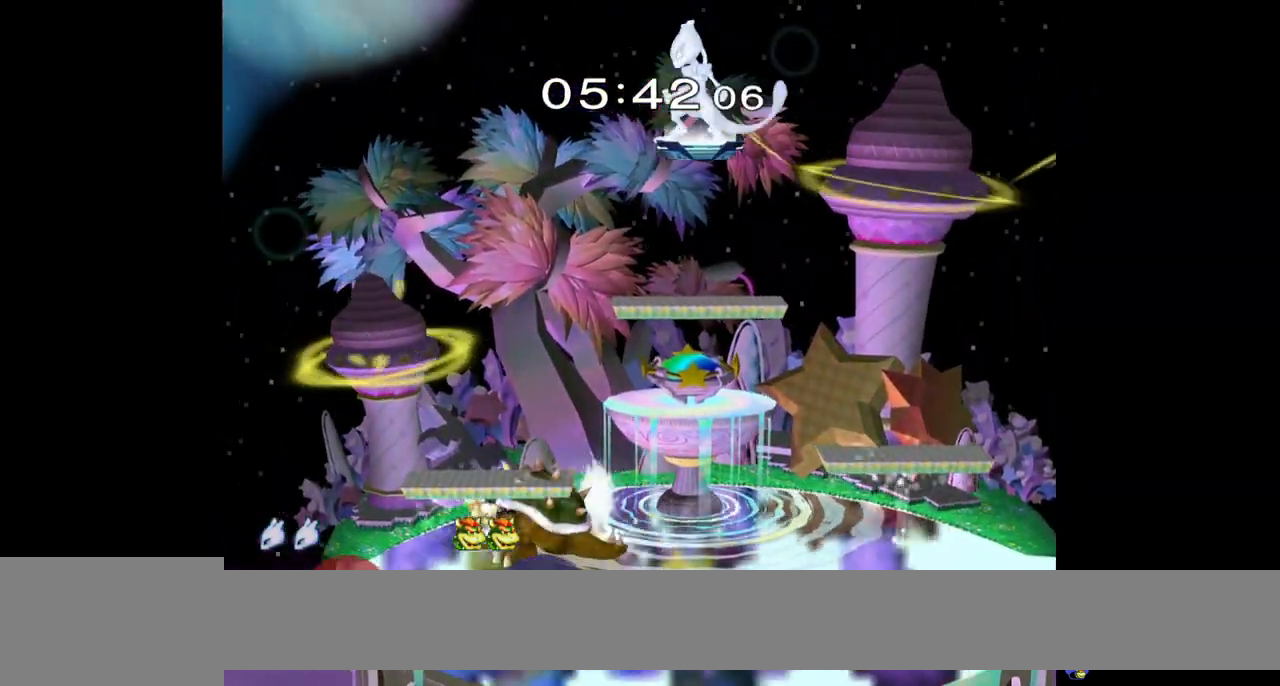
{"buttons": [], "left_stick": "down-left", "right_stick": "up", "events": [[183, "left_stick", "down-left"], [467, "right_stick", "up"]]}
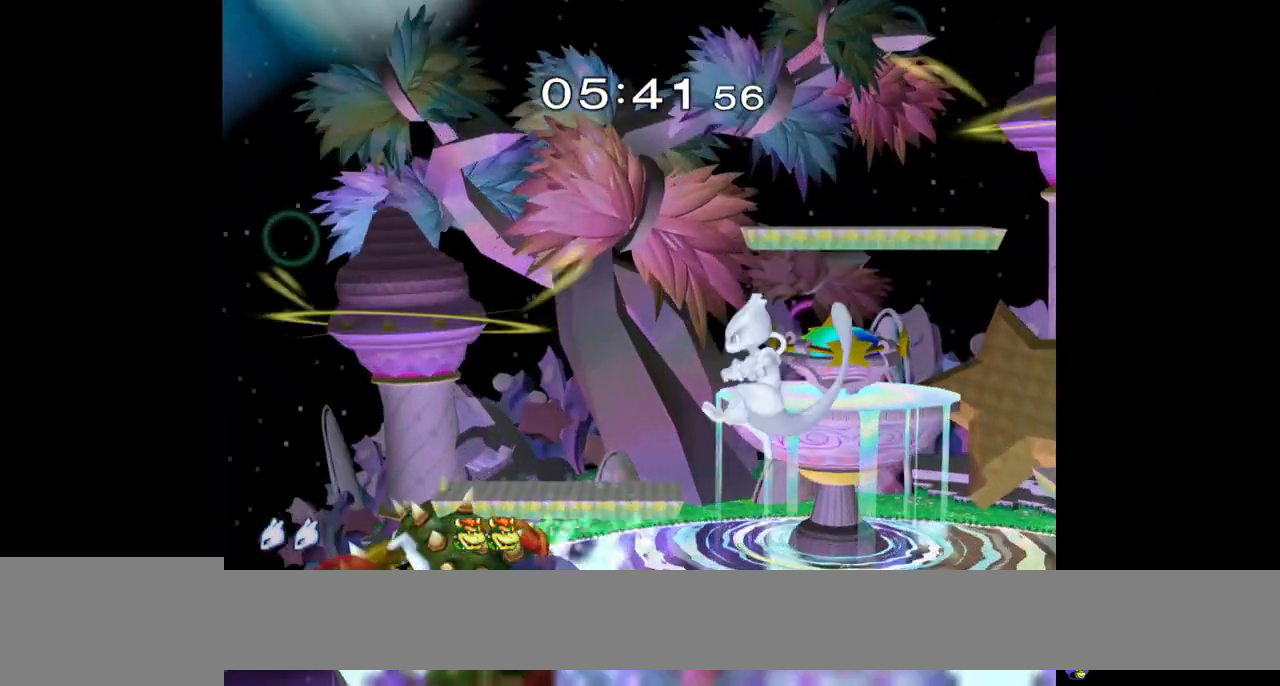
{"buttons": ["A"], "left_stick": "left", "right_stick": "center", "events": [[33, "right_stick", "center"], [83, "L1", "down"], [217, "L1", "up"], [300, "left_stick", "left"], [333, "A", "down"]]}
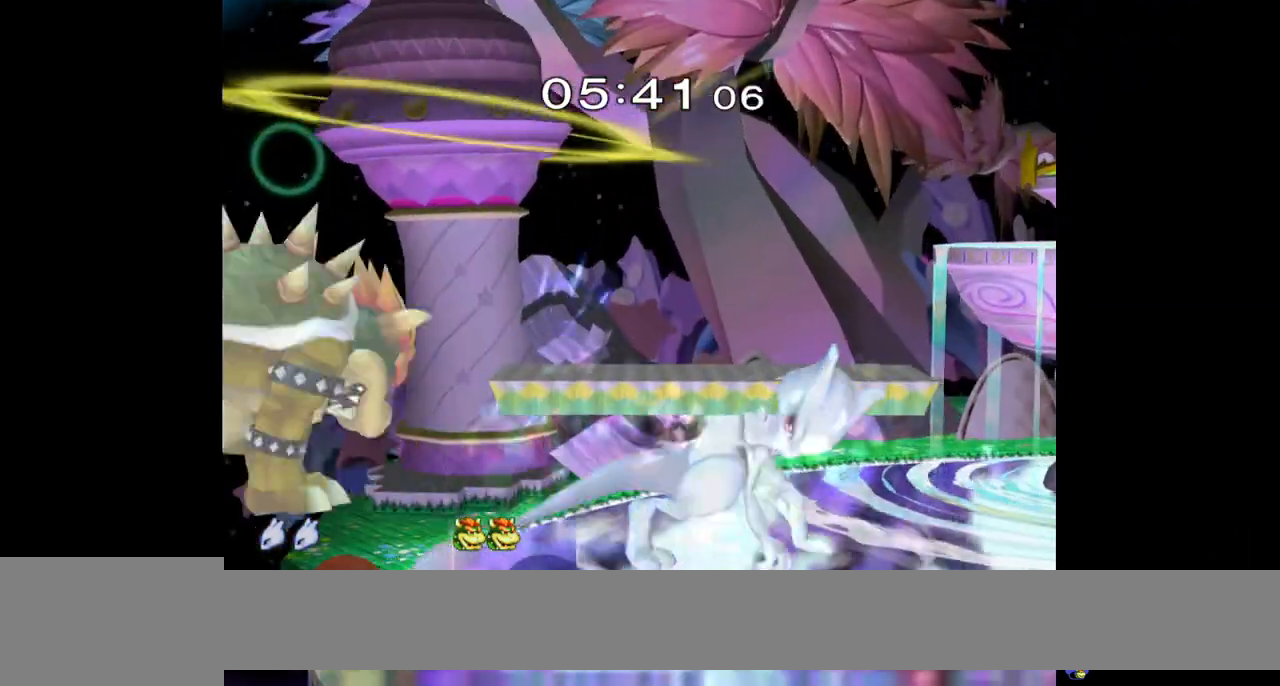
{"buttons": ["Y", "L1"], "left_stick": "down-right", "right_stick": "center", "events": [[17, "A", "up"], [417, "left_stick", "down-right"], [433, "Y", "down"], [483, "L1", "down"]]}
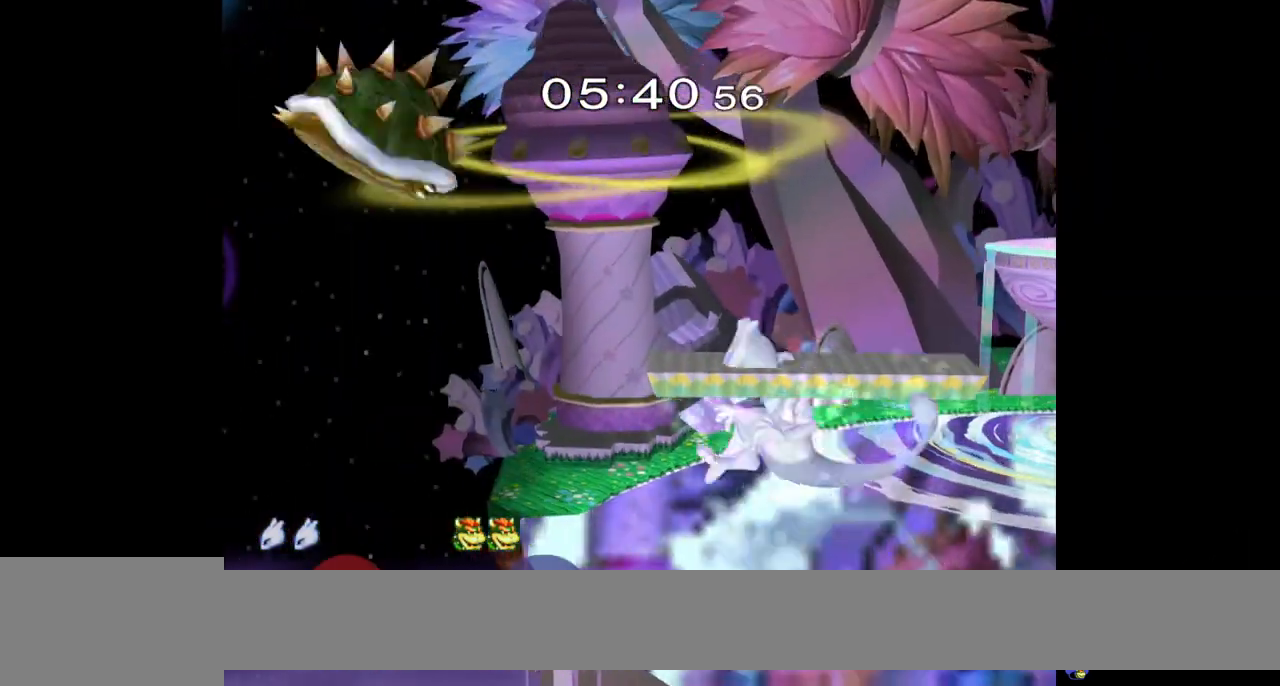
{"buttons": [], "left_stick": "down-left", "right_stick": "center", "events": [[133, "left_stick", "center"], [150, "L1", "up"], [167, "Y", "up"], [233, "Y", "down"], [283, "left_stick", "down-left"], [300, "L1", "down"], [417, "L1", "up"], [433, "Y", "up"]]}
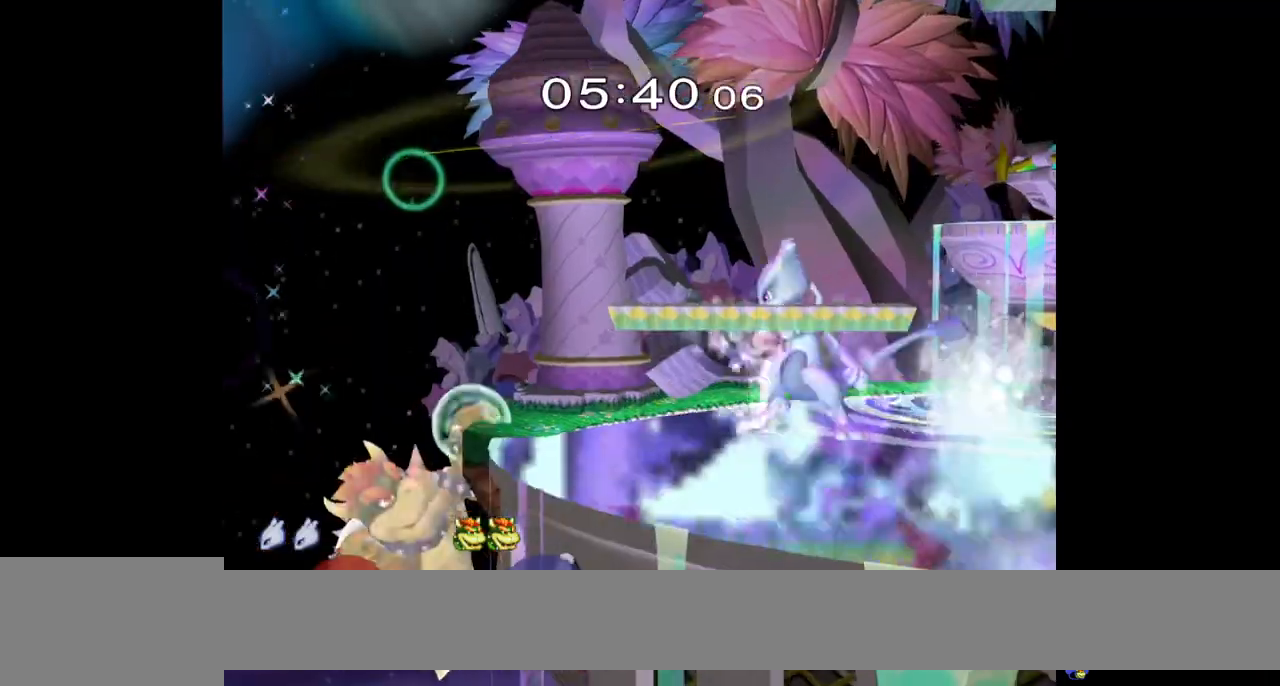
{"buttons": ["Y"], "left_stick": "down-right", "right_stick": "center", "events": [[17, "Y", "down"], [17, "left_stick", "down-right"], [100, "L1", "down"], [217, "L1", "up"], [233, "Y", "up"], [317, "Y", "down"], [367, "L1", "down"], [483, "L1", "up"]]}
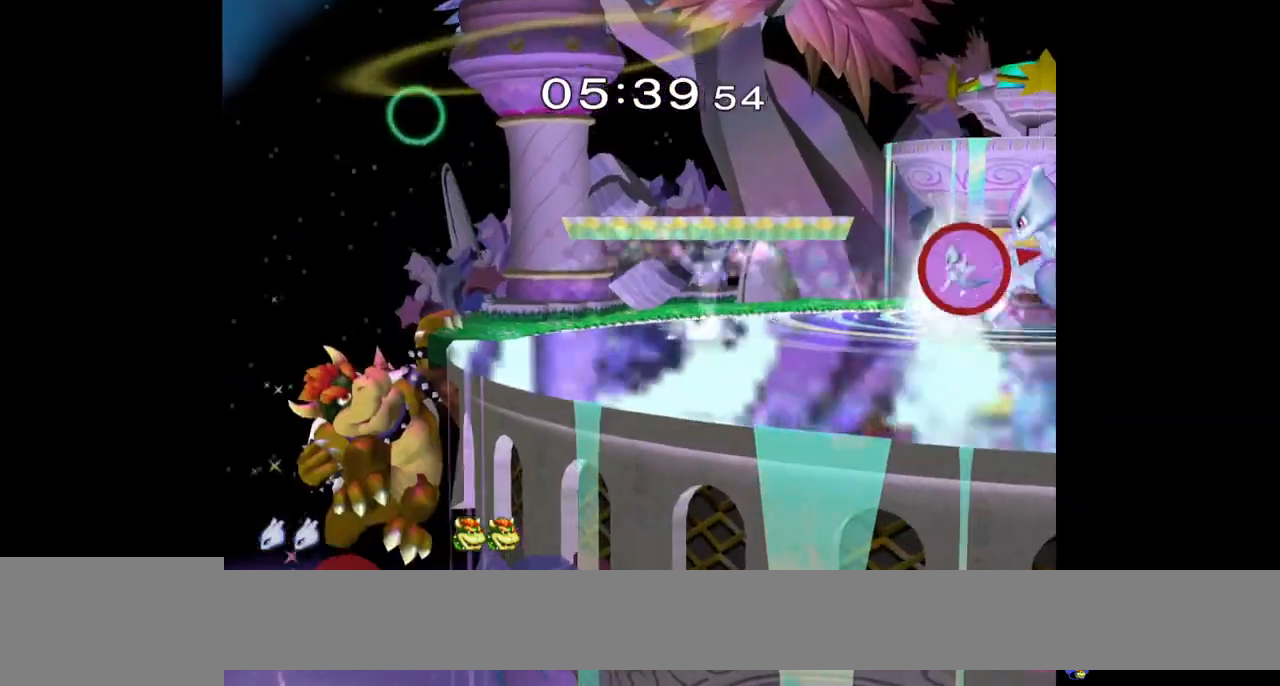
{"buttons": [], "left_stick": "center", "right_stick": "center", "events": [[33, "Y", "up"], [67, "left_stick", "center"], [83, "B", "down"], [217, "B", "up"]]}
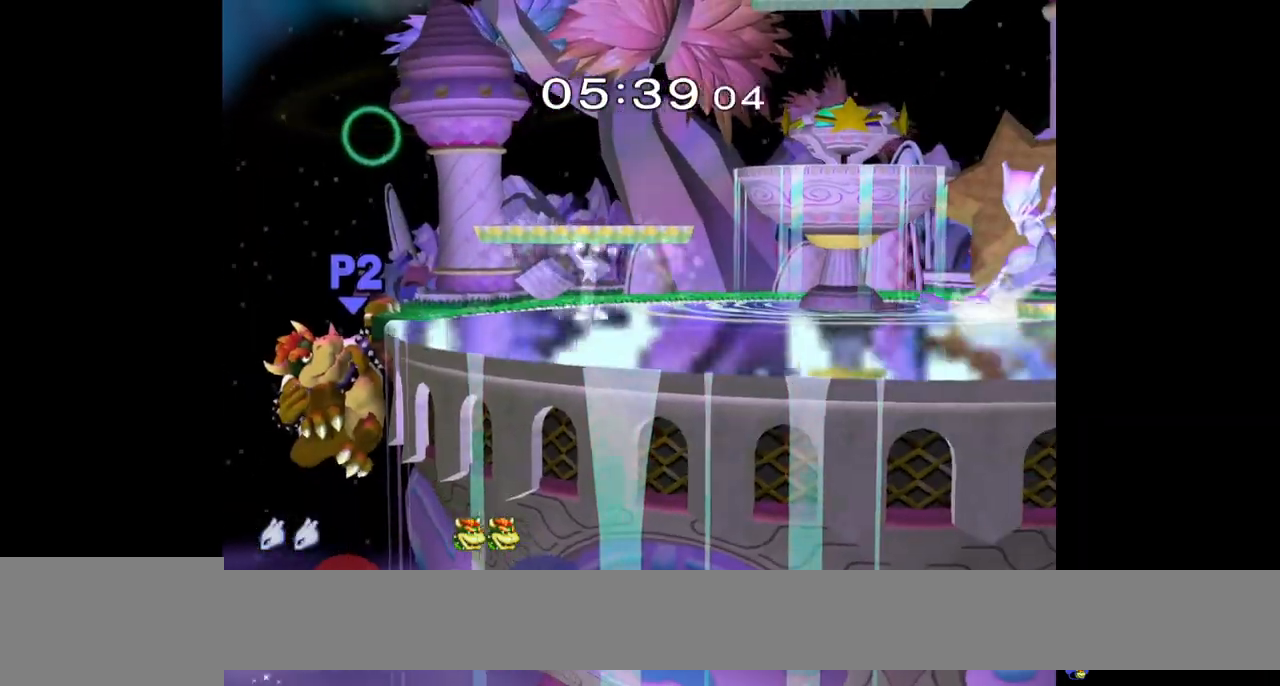
{"buttons": [], "left_stick": "center", "right_stick": "center", "events": []}
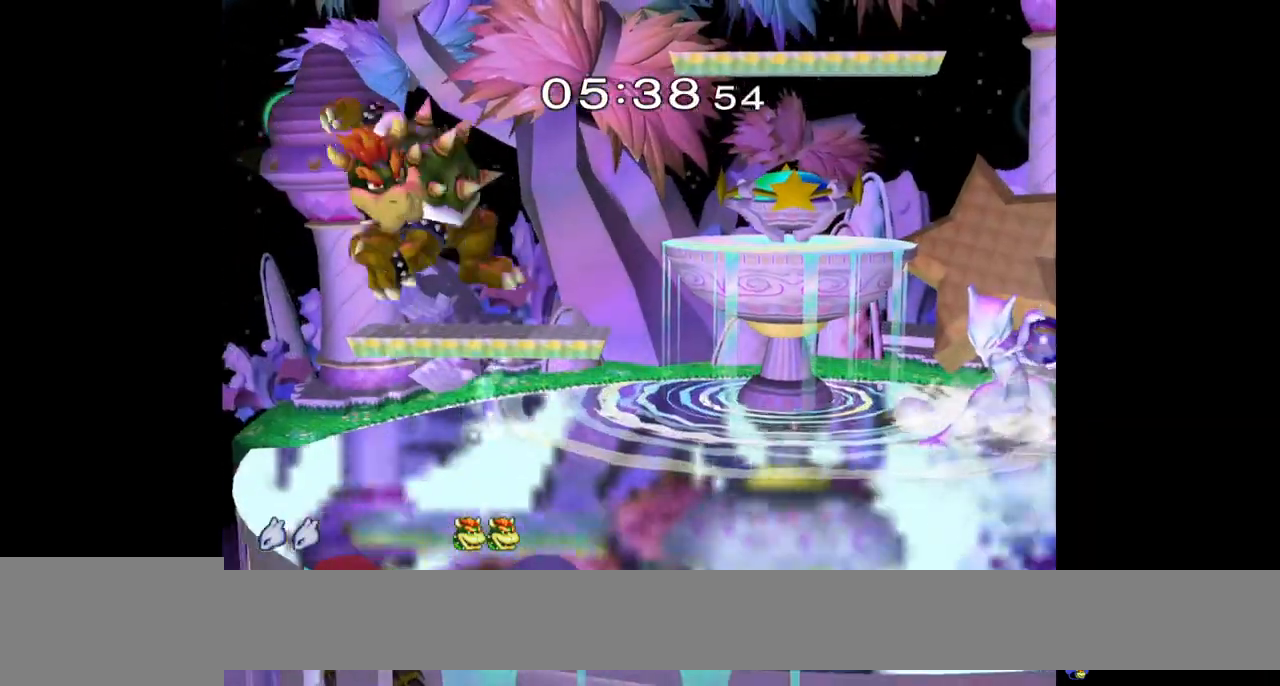
{"buttons": [], "left_stick": "center", "right_stick": "center", "events": []}
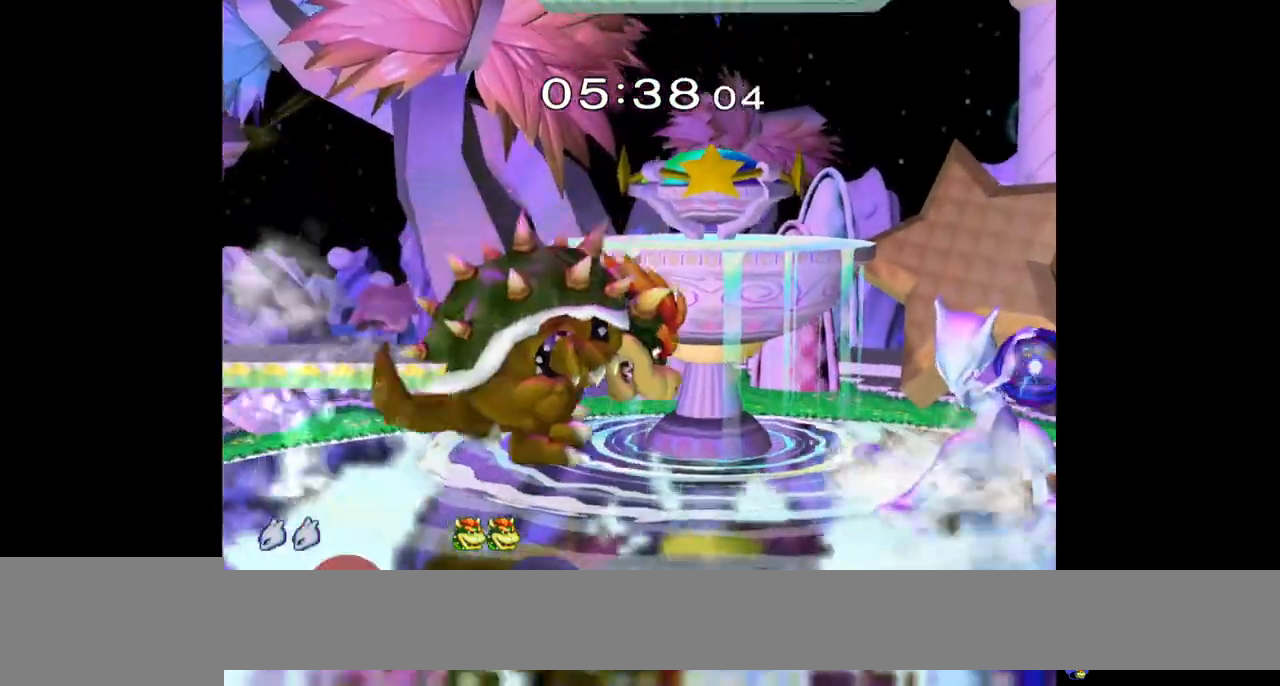
{"buttons": [], "left_stick": "center", "right_stick": "center", "events": [[117, "left_stick", "right"], [333, "left_stick", "center"]]}
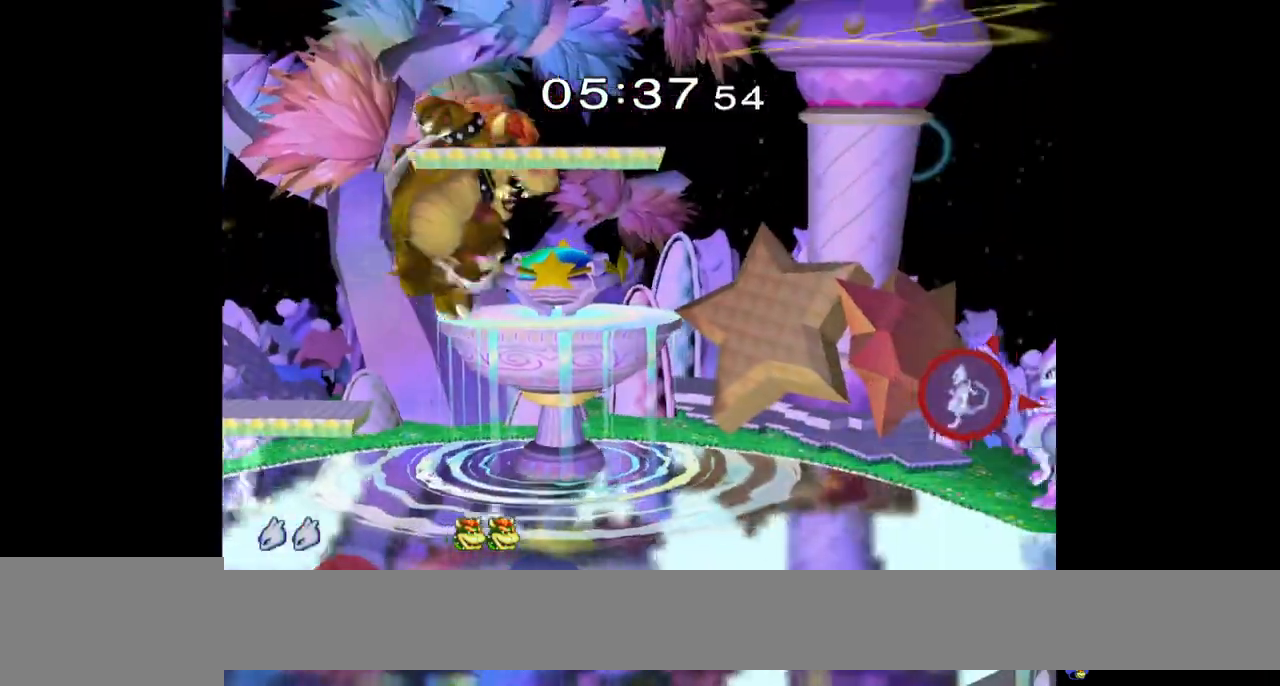
{"buttons": ["Y"], "left_stick": "left", "right_stick": "center", "events": [[300, "Y", "down"], [500, "left_stick", "left"]]}
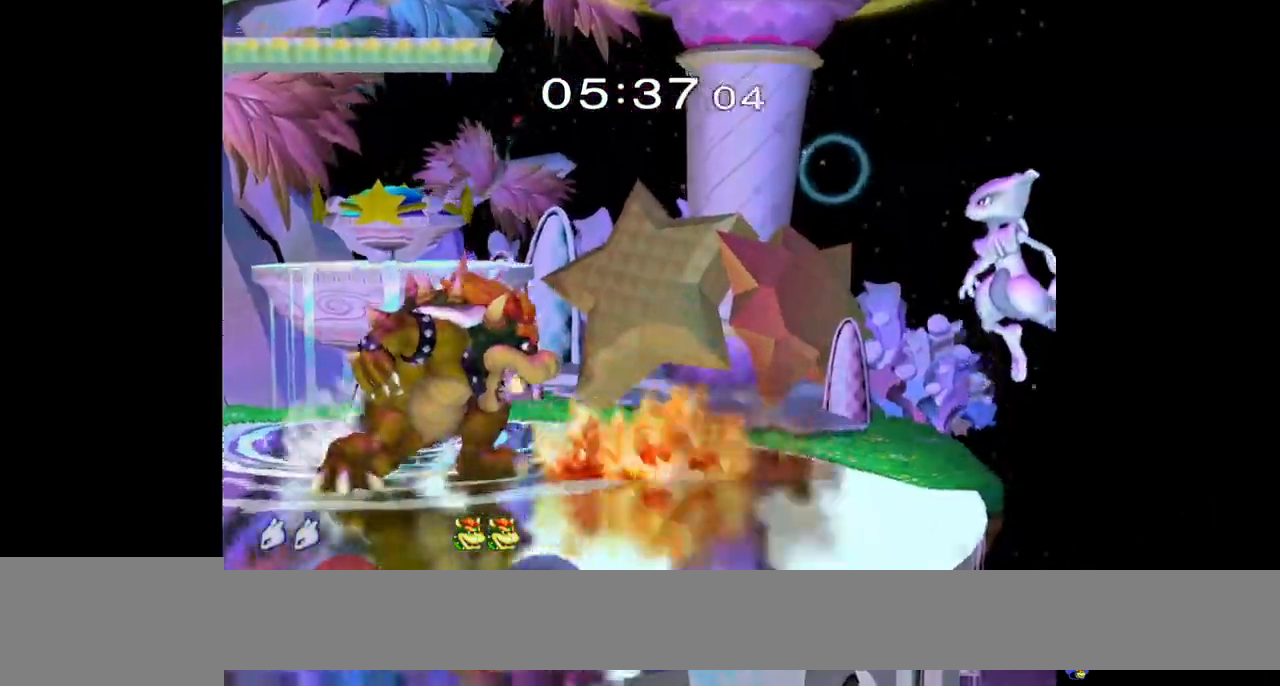
{"buttons": [], "left_stick": "left", "right_stick": "center", "events": [[17, "Y", "up"], [133, "Y", "down"], [300, "left_stick", "up-left"], [350, "Y", "up"], [367, "B", "down"], [400, "left_stick", "left"], [467, "B", "up"]]}
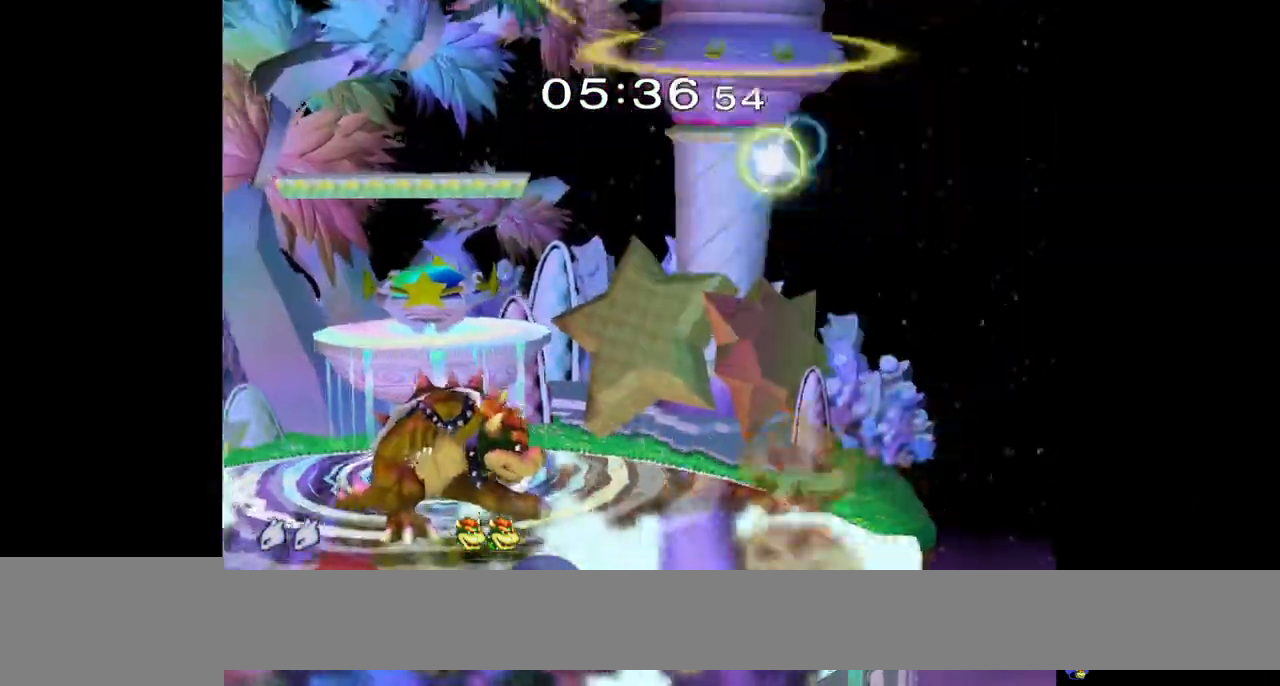
{"buttons": [], "left_stick": "down-left", "right_stick": "center", "events": [[433, "left_stick", "down-left"]]}
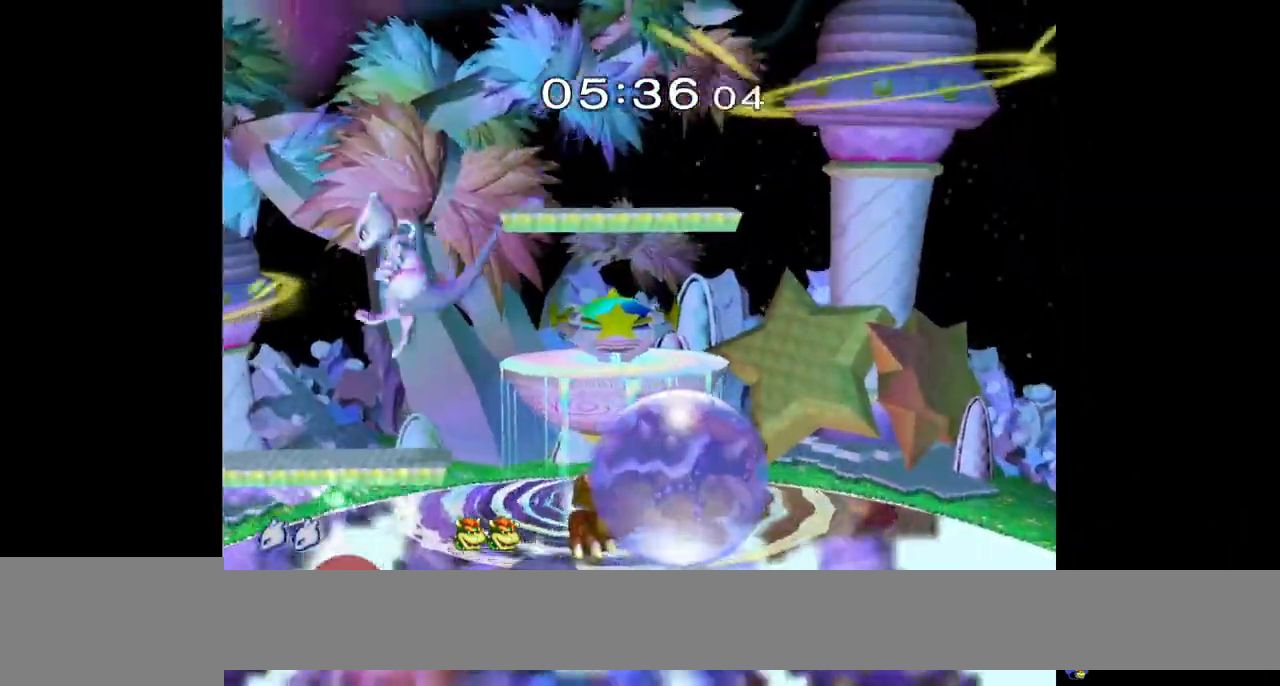
{"buttons": ["Y"], "left_stick": "right", "right_stick": "center", "events": [[250, "left_stick", "center"], [350, "left_stick", "right"], [417, "Y", "down"]]}
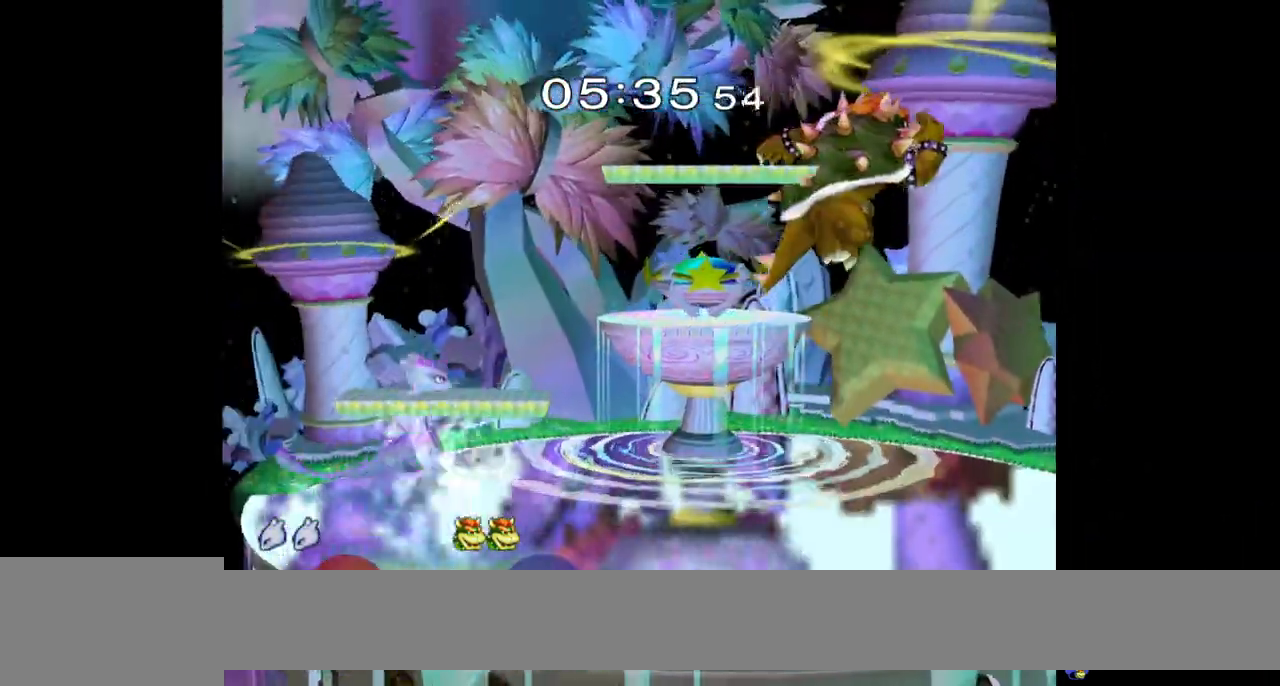
{"buttons": ["A", "Y"], "left_stick": "right", "right_stick": "center", "events": [[17, "left_stick", "center"], [67, "A", "down"], [133, "left_stick", "right"]]}
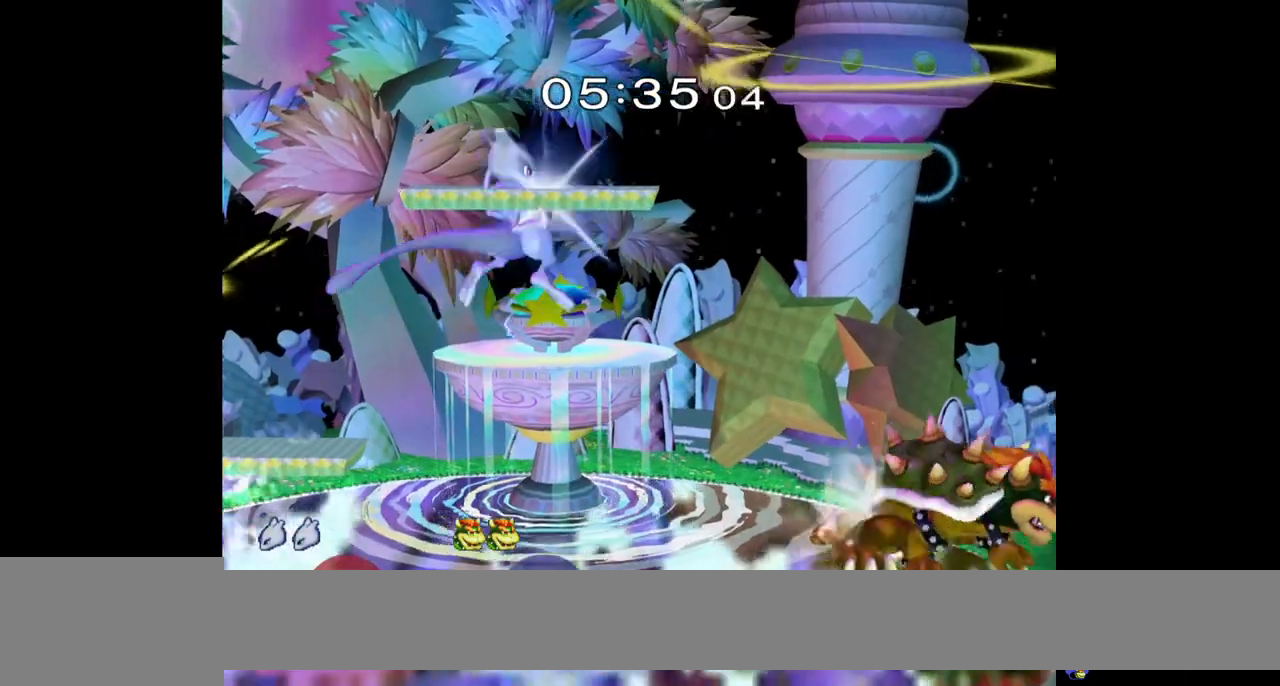
{"buttons": ["A"], "left_stick": "down", "right_stick": "center", "events": [[83, "left_stick", "down"], [183, "A", "up"], [250, "Y", "up"], [383, "A", "down"], [383, "Y", "down"], [483, "Y", "up"]]}
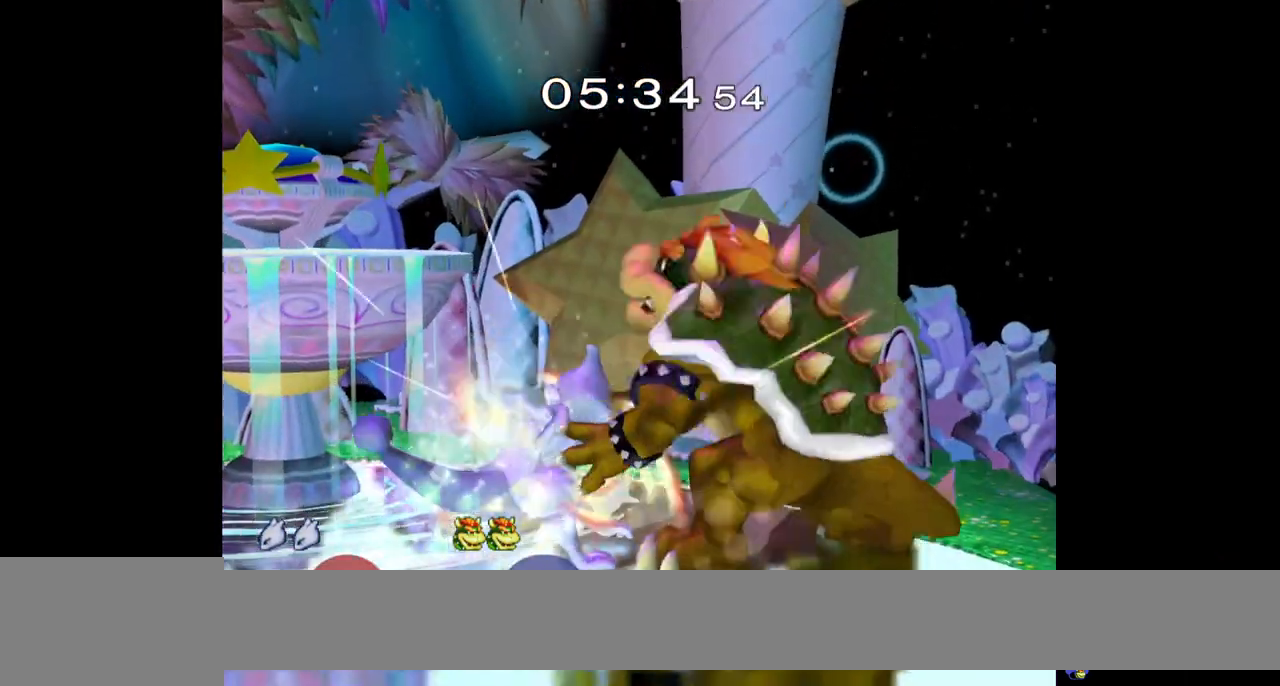
{"buttons": [], "left_stick": "up-left", "right_stick": "center", "events": [[83, "A", "up"], [217, "left_stick", "left"], [350, "left_stick", "down-right"], [367, "B", "down"], [383, "A", "down"], [383, "B", "up"], [417, "Y", "down"], [433, "Y", "up"], [433, "Z", "down"], [433, "left_stick", "down-left"], [450, "A", "up"], [450, "Z", "up"], [483, "left_stick", "up-left"]]}
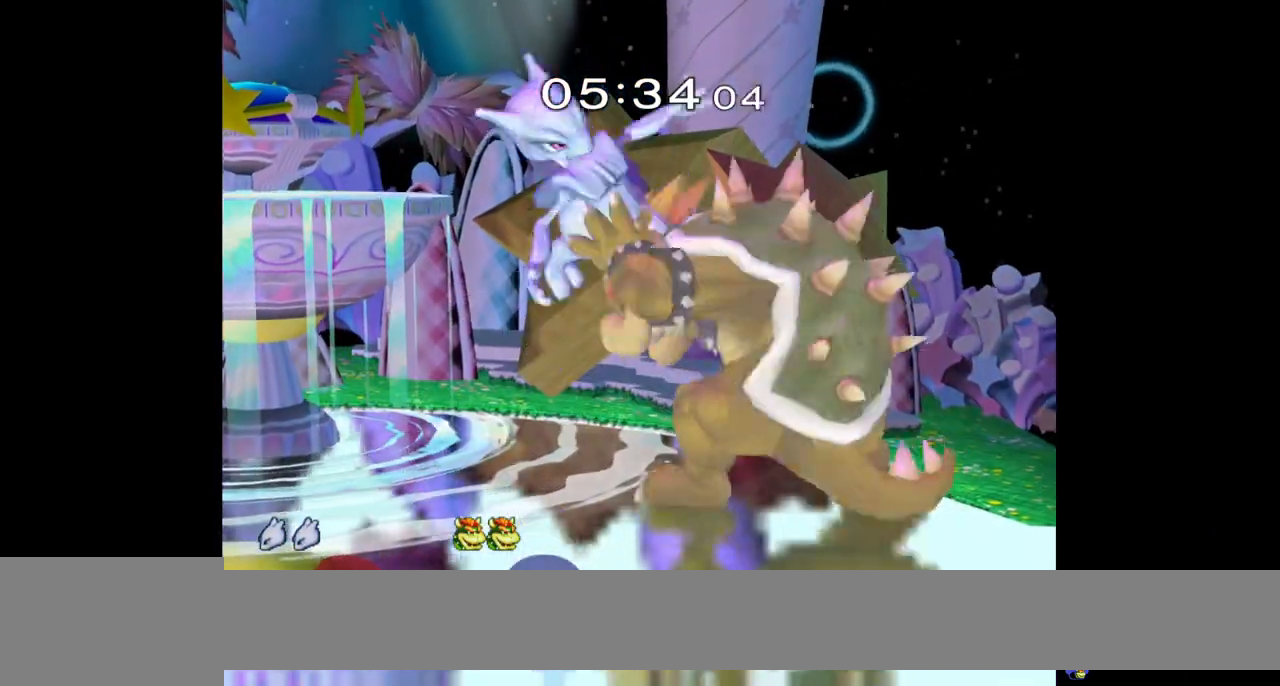
{"buttons": [], "left_stick": "left", "right_stick": "center", "events": [[33, "left_stick", "right"], [50, "B", "down"], [67, "A", "down"], [67, "B", "up"], [83, "Y", "down"], [117, "Y", "up"], [117, "Z", "down"], [117, "left_stick", "left"], [133, "A", "up"], [133, "Z", "up"], [167, "A", "down"], [183, "A", "up"], [217, "left_stick", "right"], [233, "A", "down"], [250, "Y", "down"], [267, "left_stick", "down"], [300, "Y", "up"], [300, "Z", "down"], [333, "A", "up"], [333, "Z", "up"], [333, "left_stick", "left"]]}
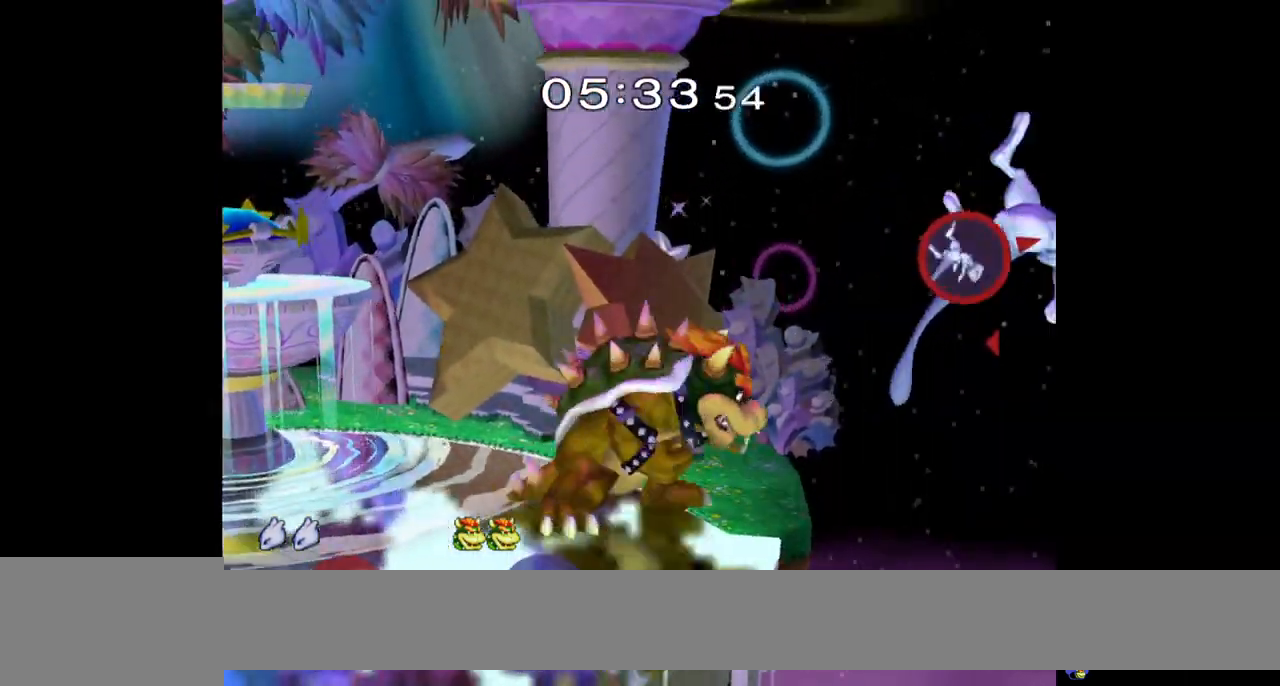
{"buttons": [], "left_stick": "down-left", "right_stick": "center", "events": [[283, "Y", "down"], [333, "B", "down"], [333, "Y", "up"], [400, "left_stick", "down-left"], [500, "B", "up"]]}
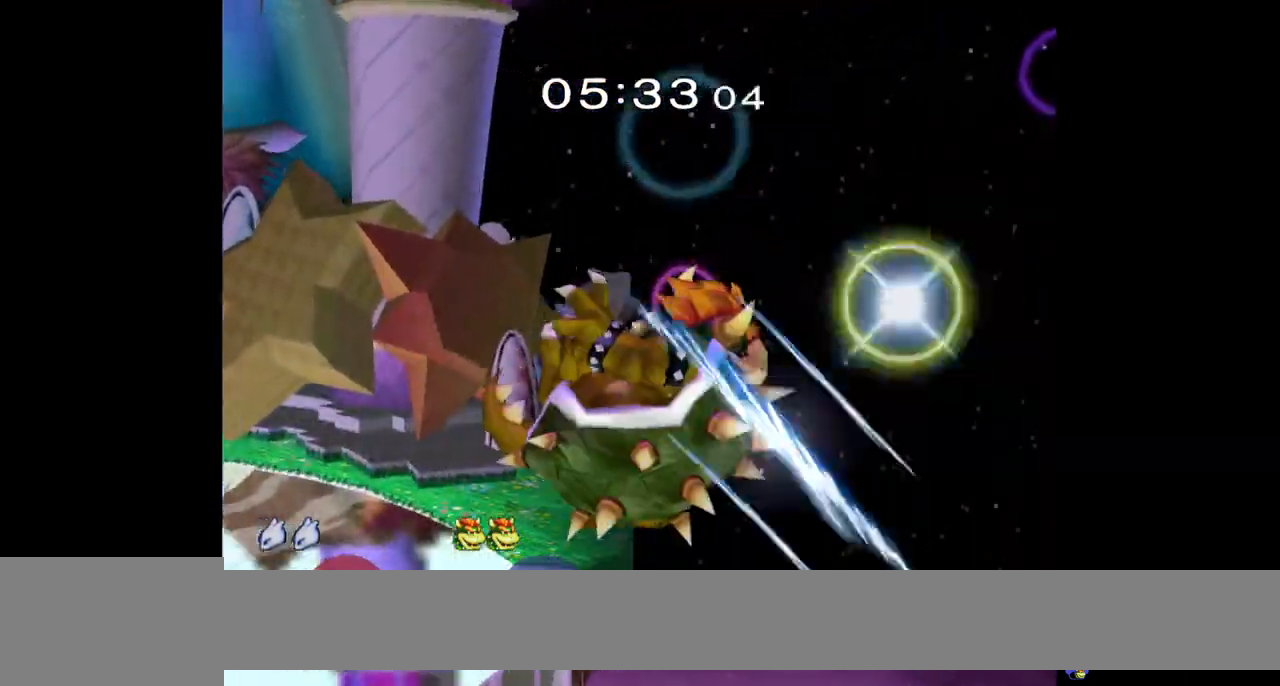
{"buttons": ["Y"], "left_stick": "center", "right_stick": "center", "events": [[50, "left_stick", "center"], [183, "left_stick", "down"], [233, "Y", "down"], [250, "left_stick", "left"], [483, "left_stick", "center"]]}
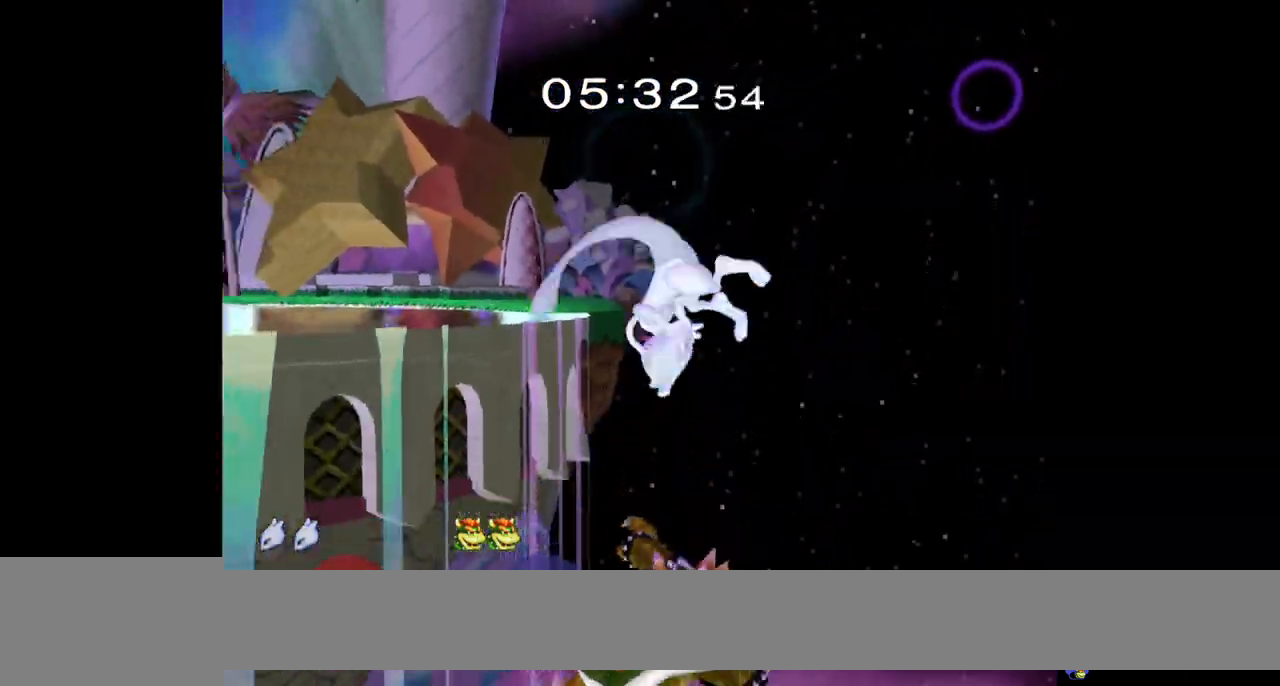
{"buttons": ["L1"], "left_stick": "left", "right_stick": "center", "events": [[17, "A", "down"], [117, "left_stick", "right"], [333, "left_stick", "left"], [383, "A", "up"], [383, "L1", "down"], [400, "Y", "up"], [400, "left_stick", "down"], [500, "left_stick", "left"]]}
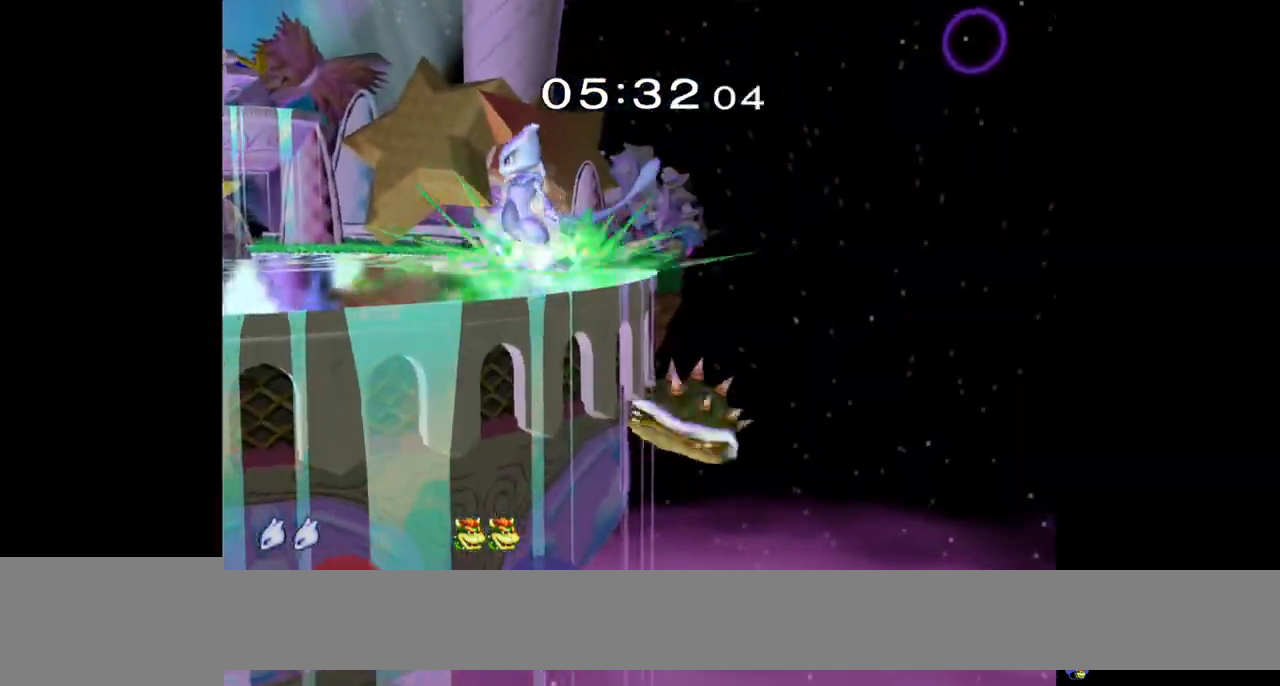
{"buttons": [], "left_stick": "down", "right_stick": "center", "events": [[33, "L1", "up"], [50, "left_stick", "center"], [117, "left_stick", "right"], [250, "right_stick", "down"], [283, "left_stick", "down"], [333, "right_stick", "center"], [400, "right_stick", "down"], [450, "right_stick", "center"]]}
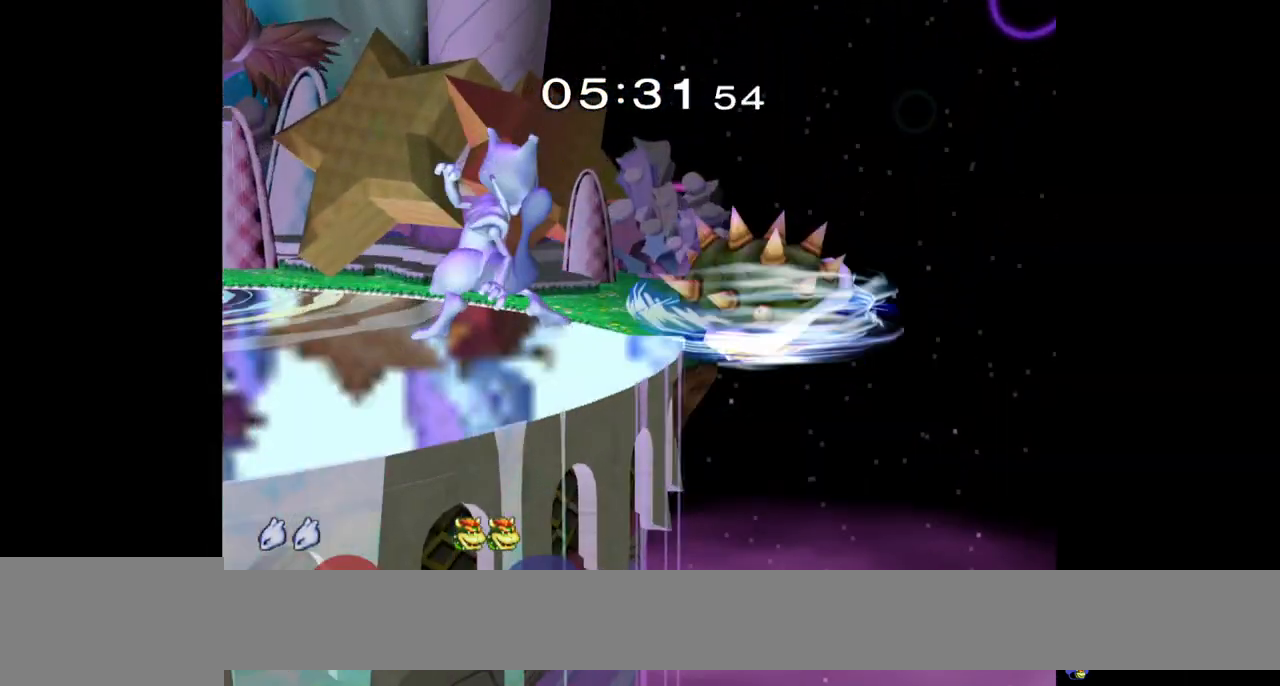
{"buttons": [], "left_stick": "right", "right_stick": "center", "events": [[233, "left_stick", "down-right"], [400, "left_stick", "right"]]}
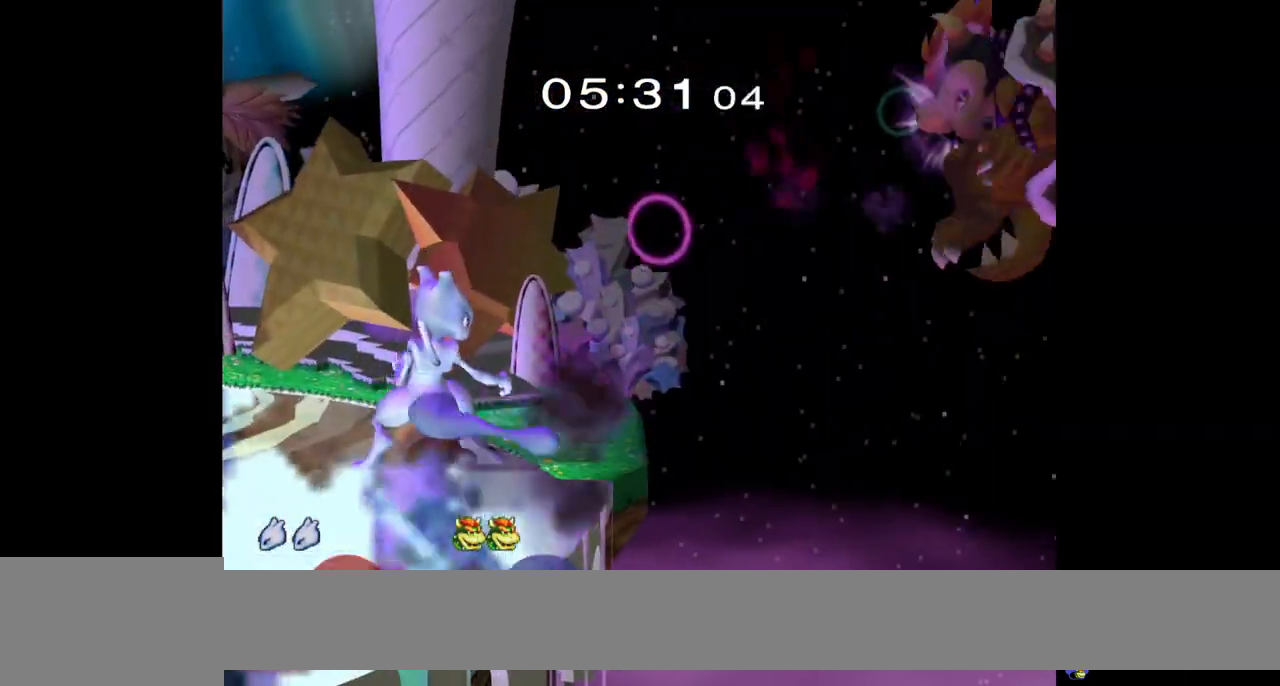
{"buttons": ["Y", "L1"], "left_stick": "right", "right_stick": "center", "events": [[17, "left_stick", "center"], [167, "left_stick", "left"], [283, "left_stick", "center"], [383, "left_stick", "down-right"], [400, "Y", "down"], [467, "L1", "down"], [500, "left_stick", "right"]]}
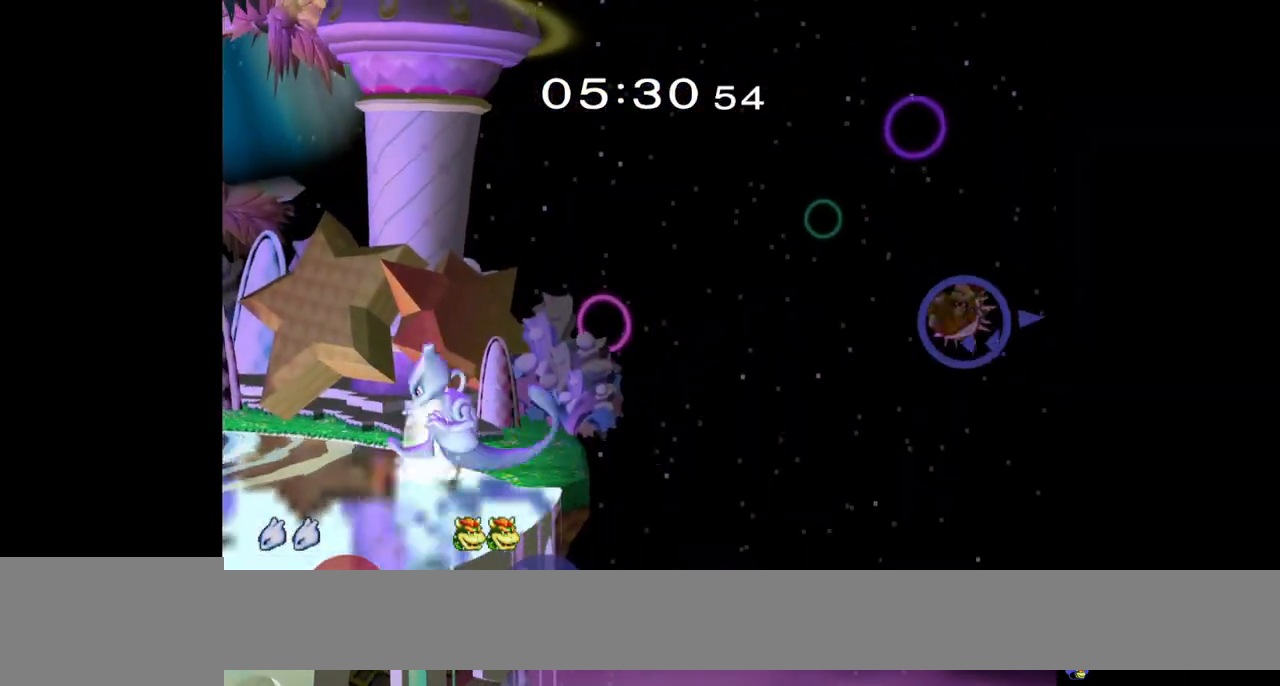
{"buttons": [], "left_stick": "center", "right_stick": "center", "events": [[83, "L1", "up"], [117, "left_stick", "center"], [150, "Y", "up"], [183, "left_stick", "down"], [283, "left_stick", "center"]]}
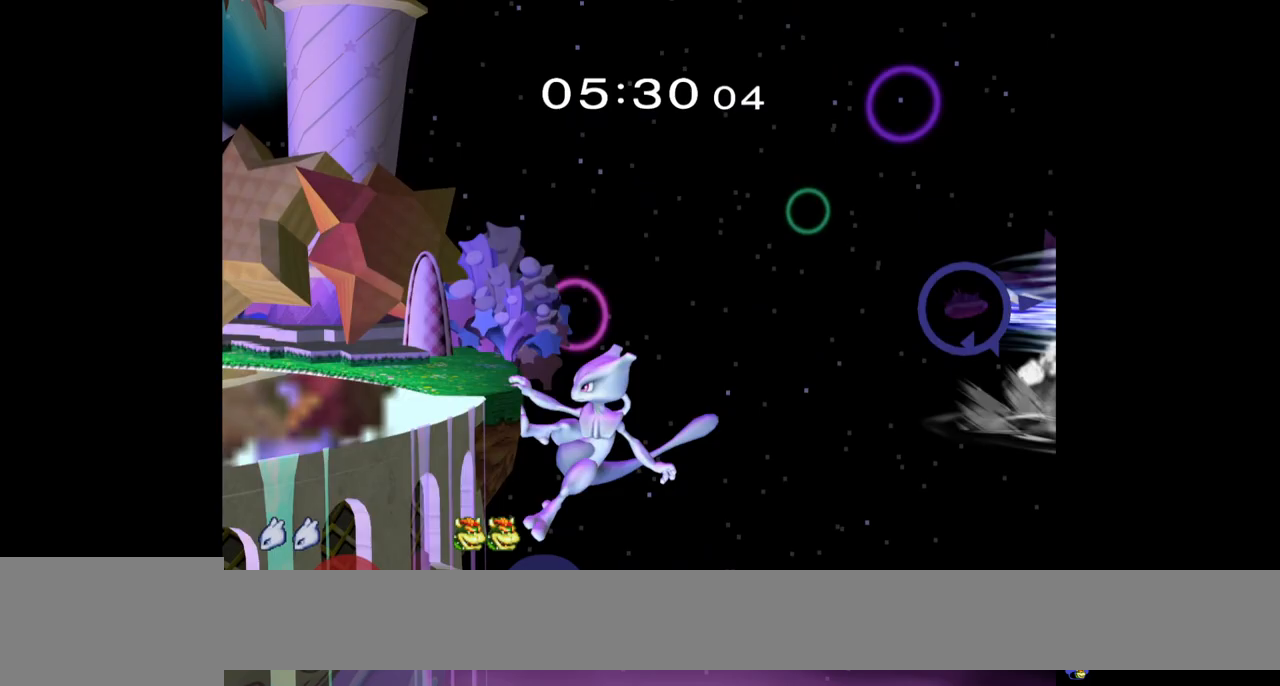
{"buttons": [], "left_stick": "center", "right_stick": "center", "events": []}
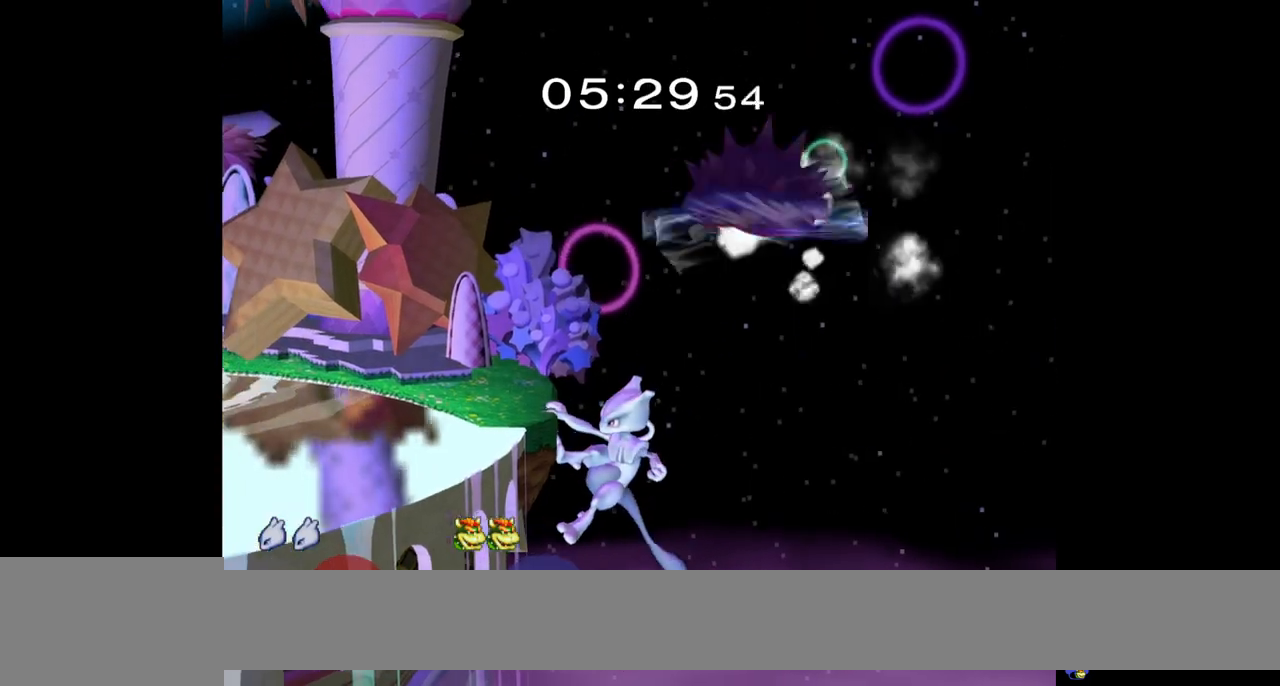
{"buttons": [], "left_stick": "left", "right_stick": "center", "events": [[100, "left_stick", "left"]]}